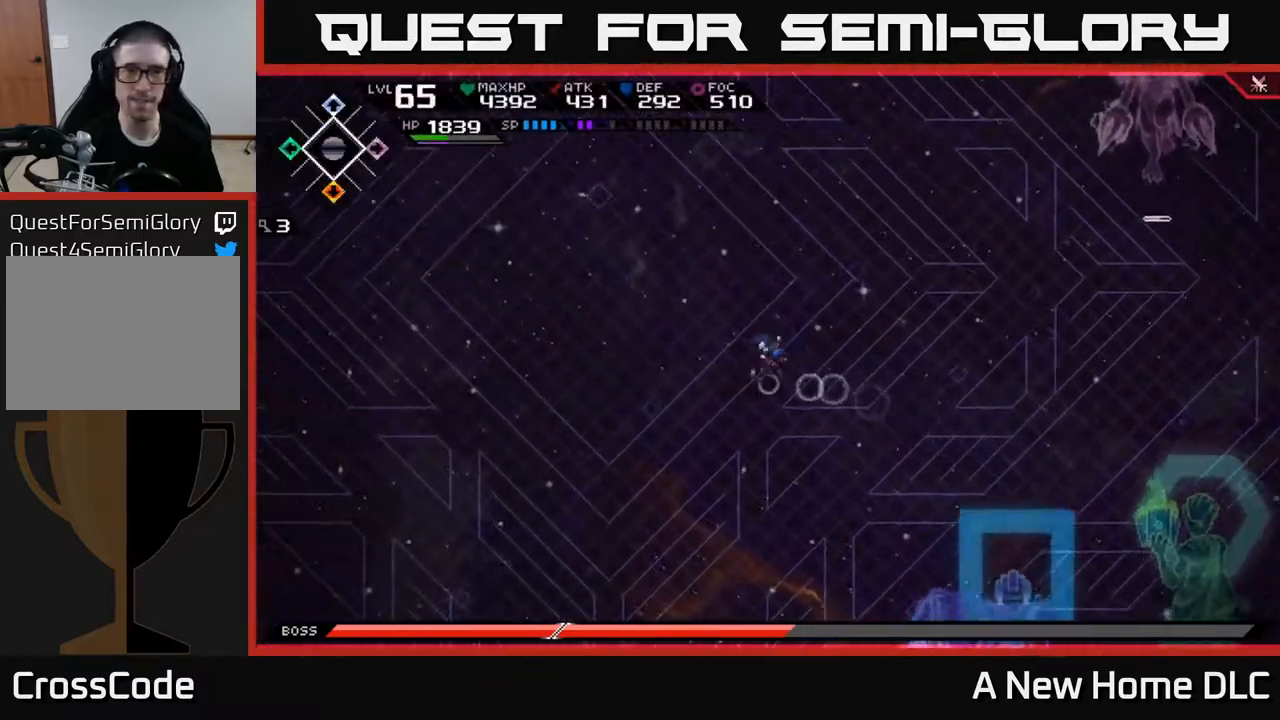
Gameplay with a controller (Xbox layout); each line is a JSON object with the inputs held at the frame after it. "events" lists button and stick changes between this image and that frame as [ms after this image, input, new state], when the widget could be followed in between.
{"buttons": [], "left_stick": "center", "right_stick": "center", "events": [[450, "left_stick", "center"]]}
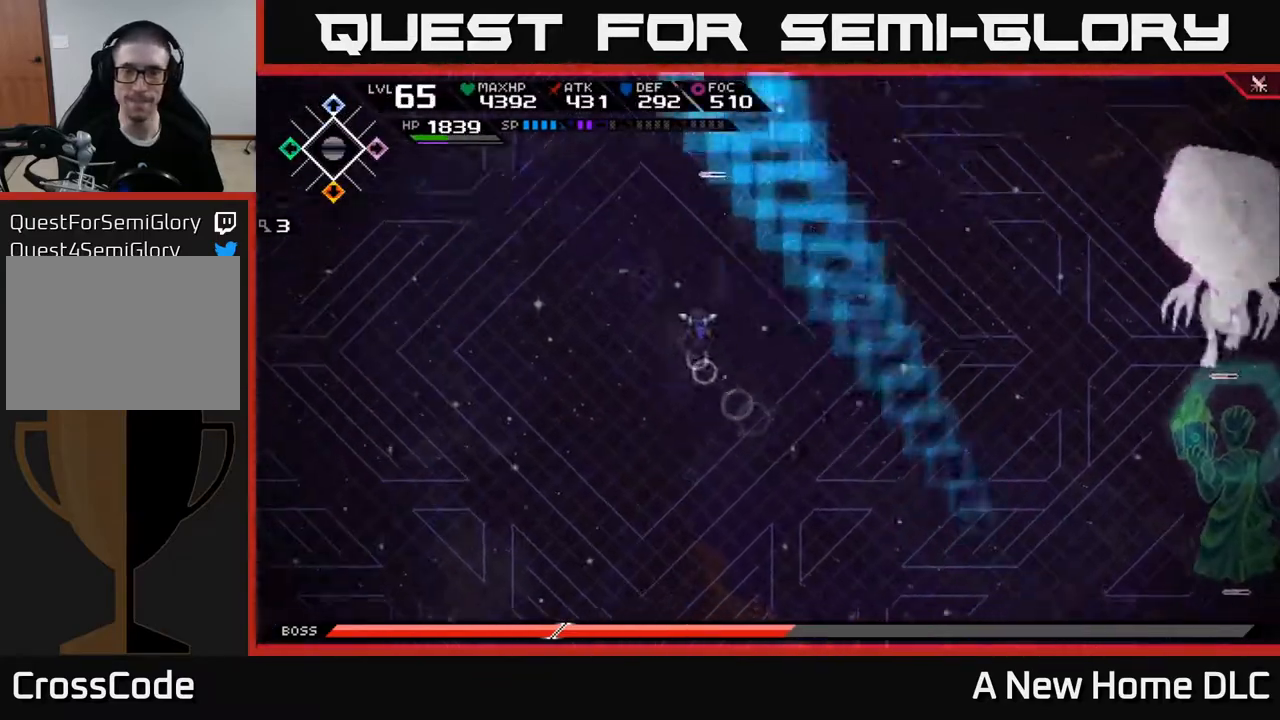
{"buttons": [], "left_stick": "down-left", "right_stick": "center", "events": [[83, "left_stick", "left"], [317, "left_stick", "up-left"], [483, "left_stick", "down-left"]]}
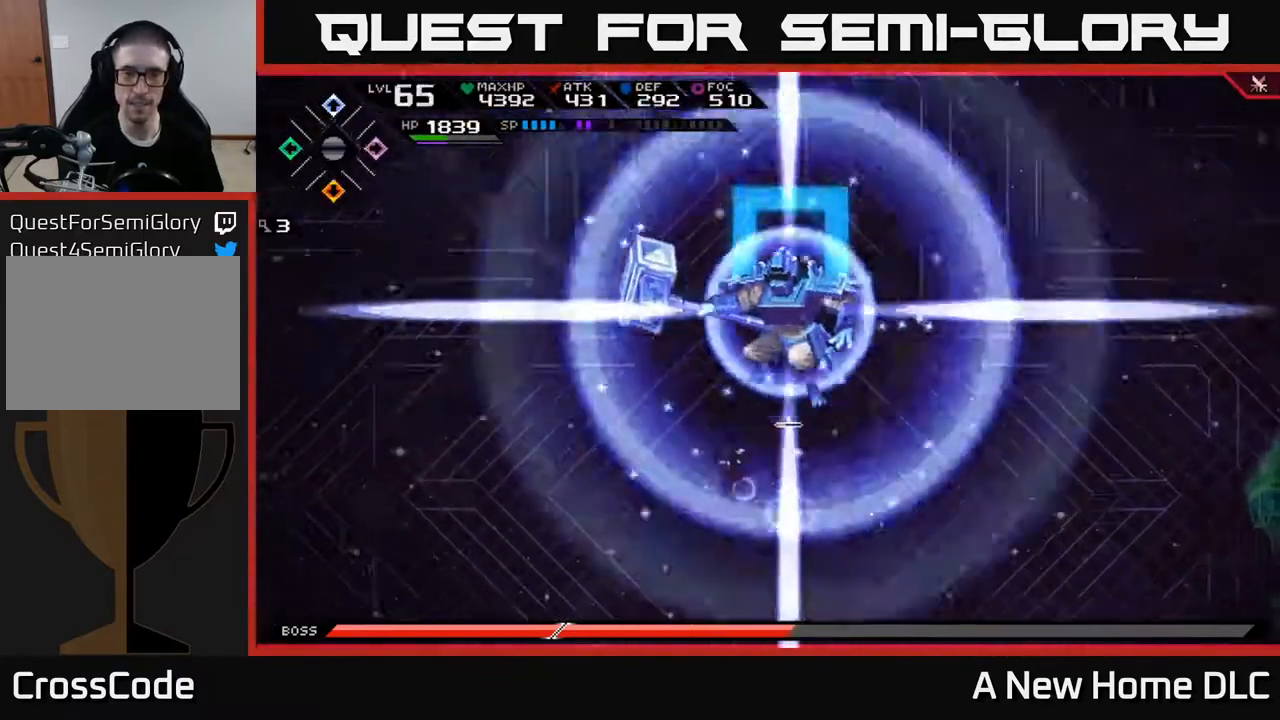
{"buttons": [], "left_stick": "down", "right_stick": "center", "events": [[50, "left_stick", "down"]]}
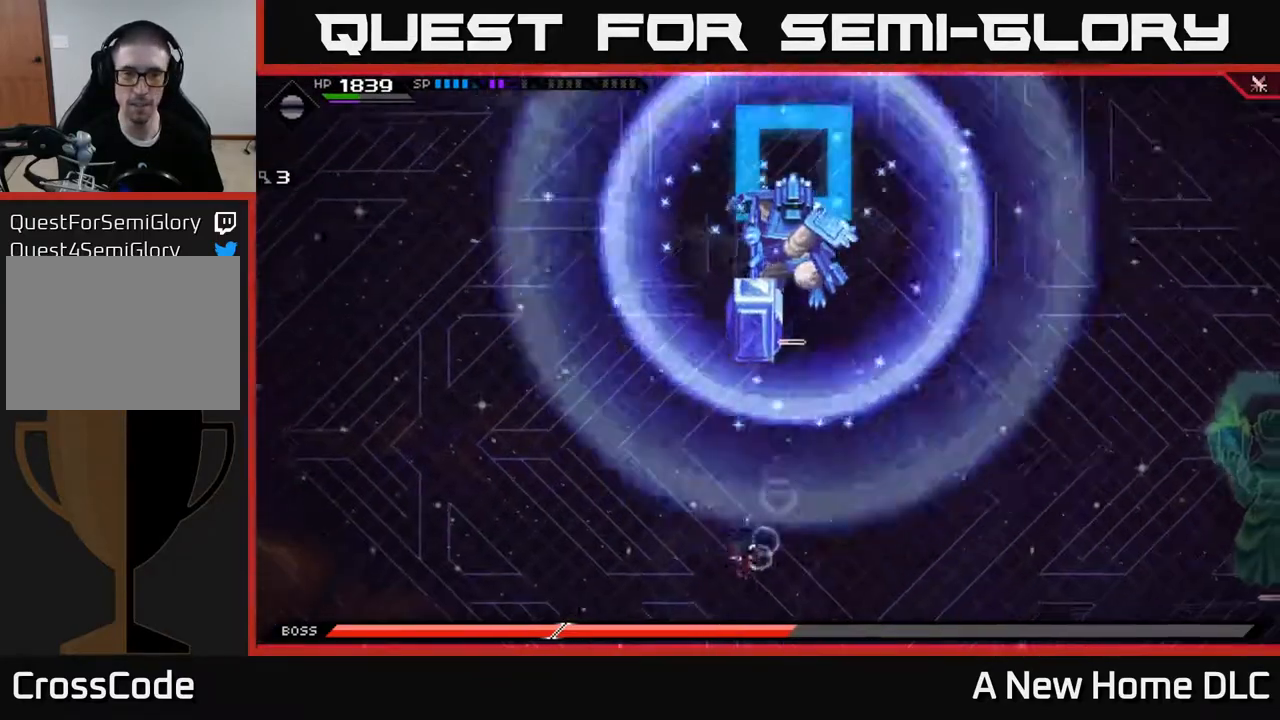
{"buttons": [], "left_stick": "down-left", "right_stick": "center", "events": [[150, "left_stick", "down-left"]]}
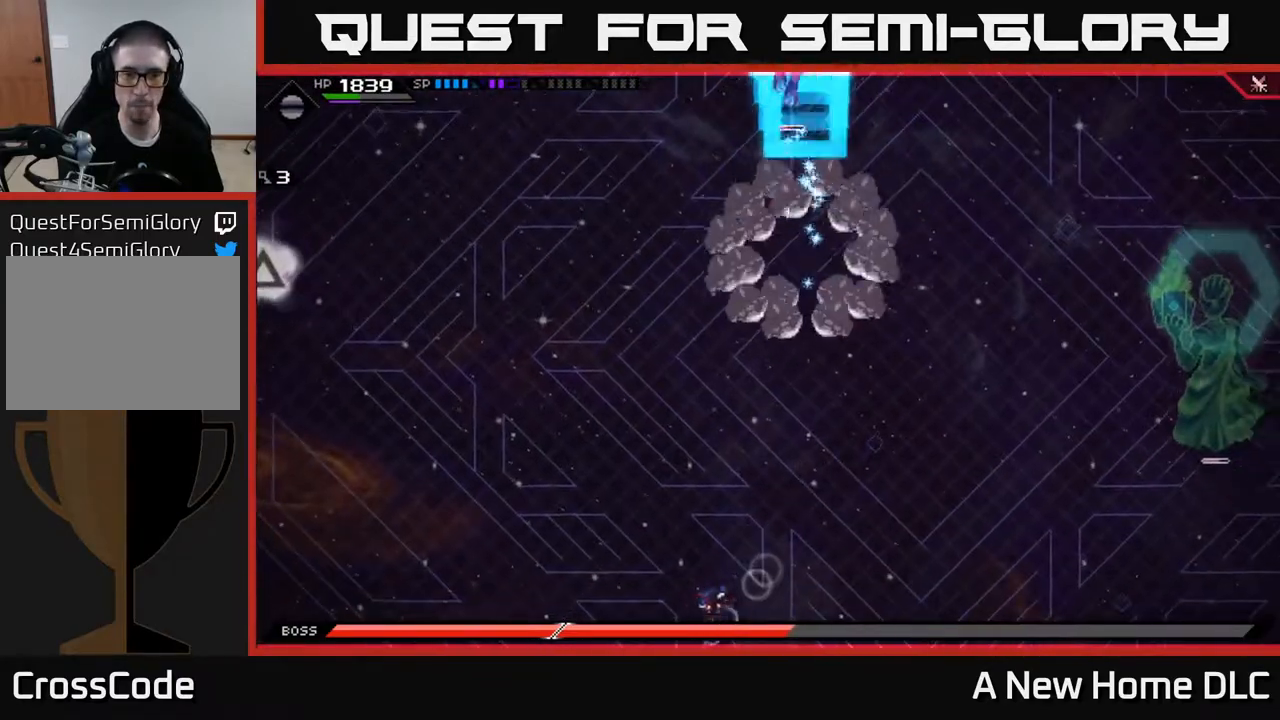
{"buttons": [], "left_stick": "up", "right_stick": "center", "events": [[183, "left_stick", "up-left"], [250, "left_stick", "up"]]}
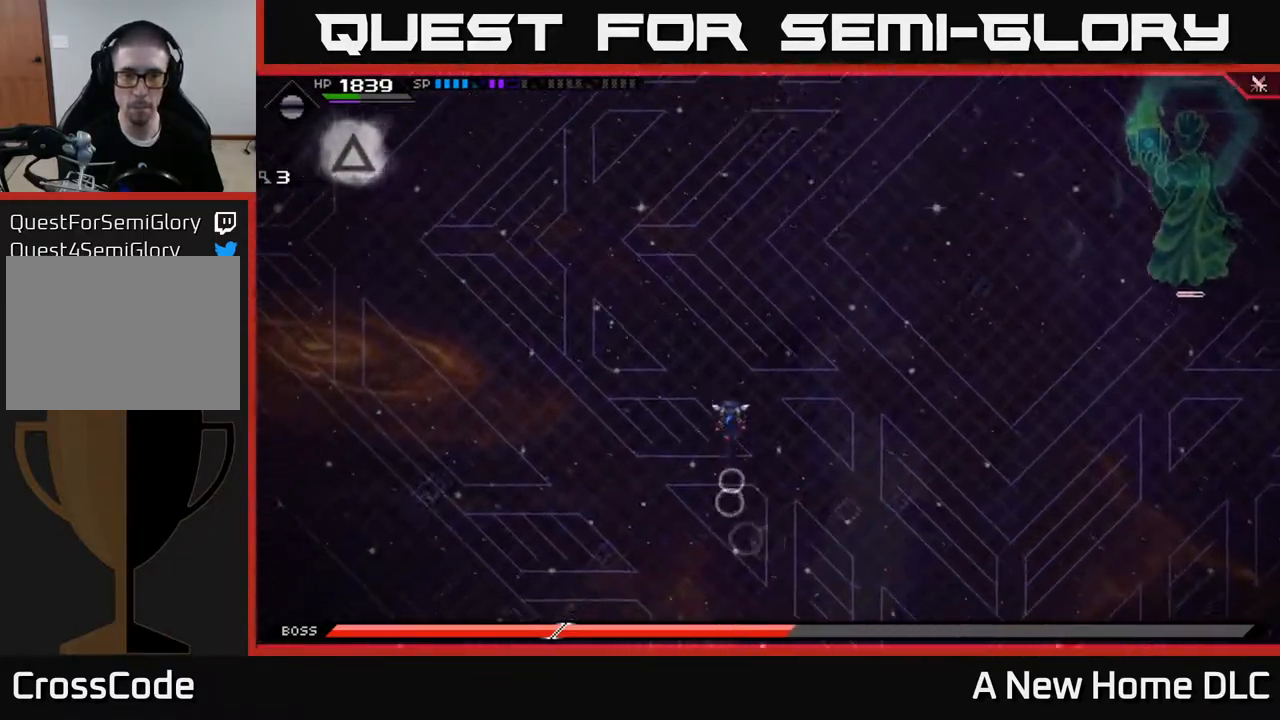
{"buttons": [], "left_stick": "up", "right_stick": "center", "events": [[33, "L1", "down"], [117, "L1", "up"], [183, "L1", "down"], [283, "L1", "up"]]}
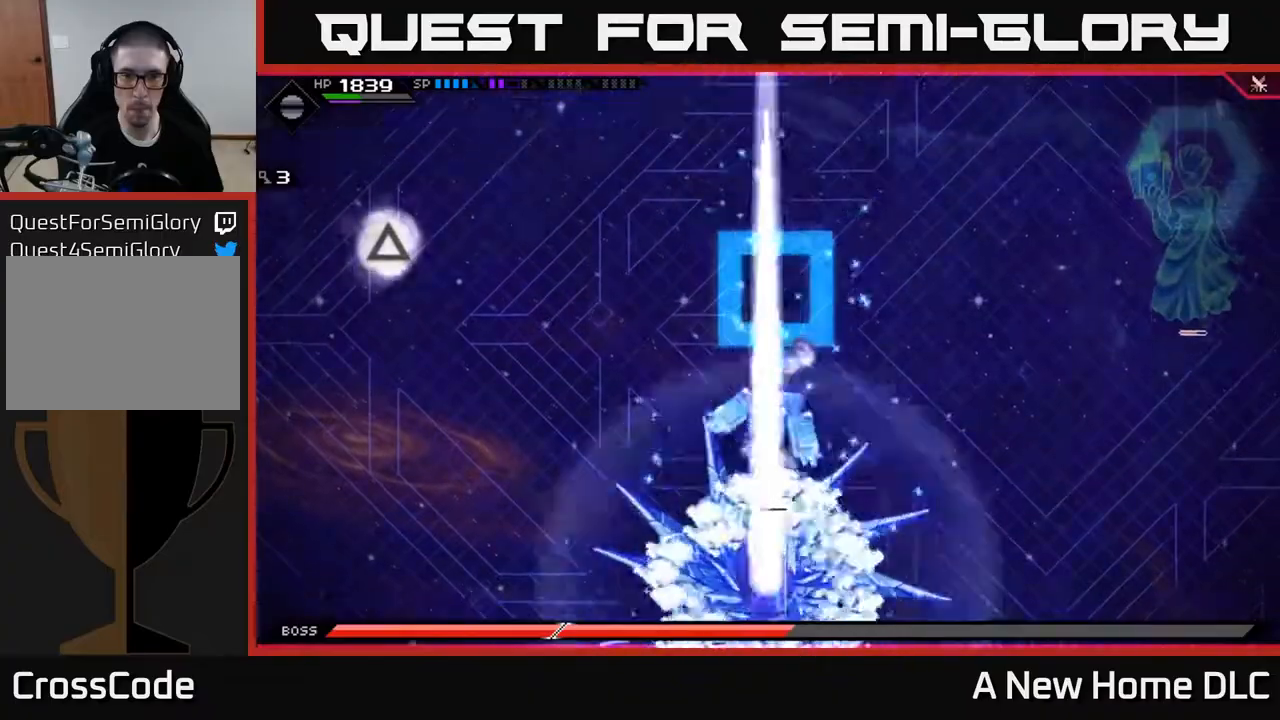
{"buttons": [], "left_stick": "up-right", "right_stick": "center", "events": [[450, "left_stick", "up-right"]]}
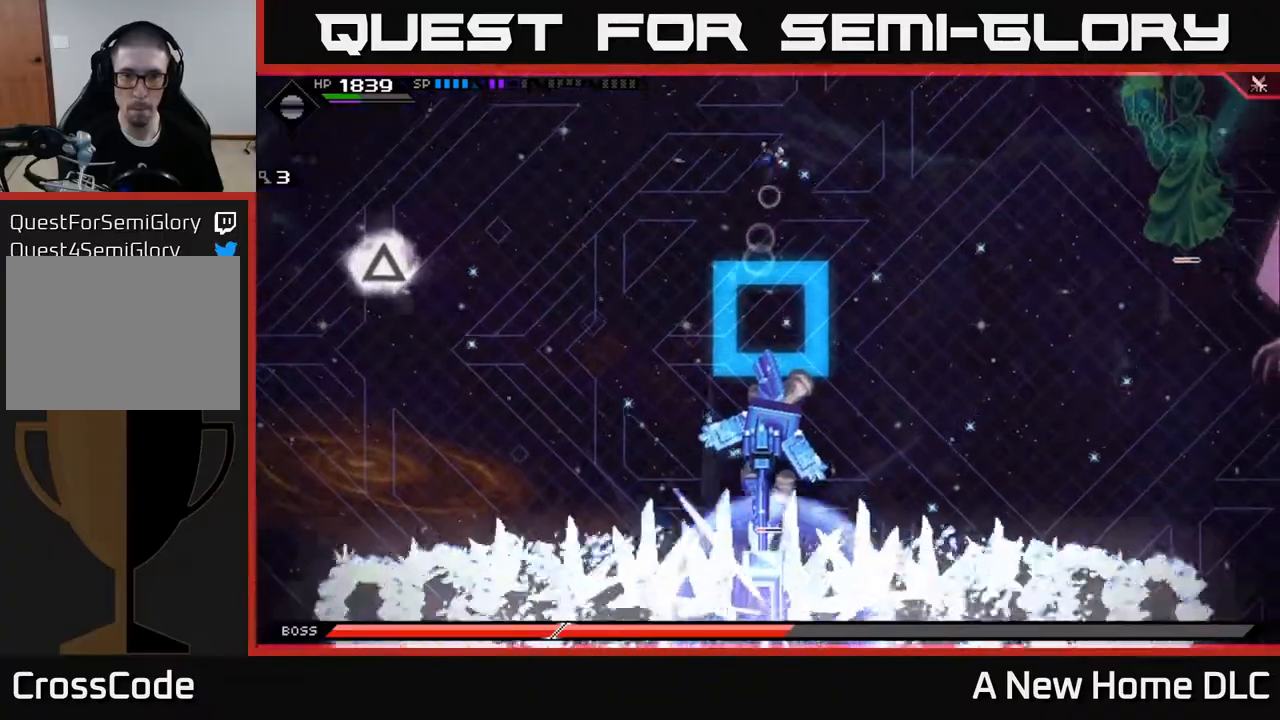
{"buttons": [], "left_stick": "right", "right_stick": "center", "events": [[50, "left_stick", "right"], [100, "L1", "down"], [217, "L1", "up"]]}
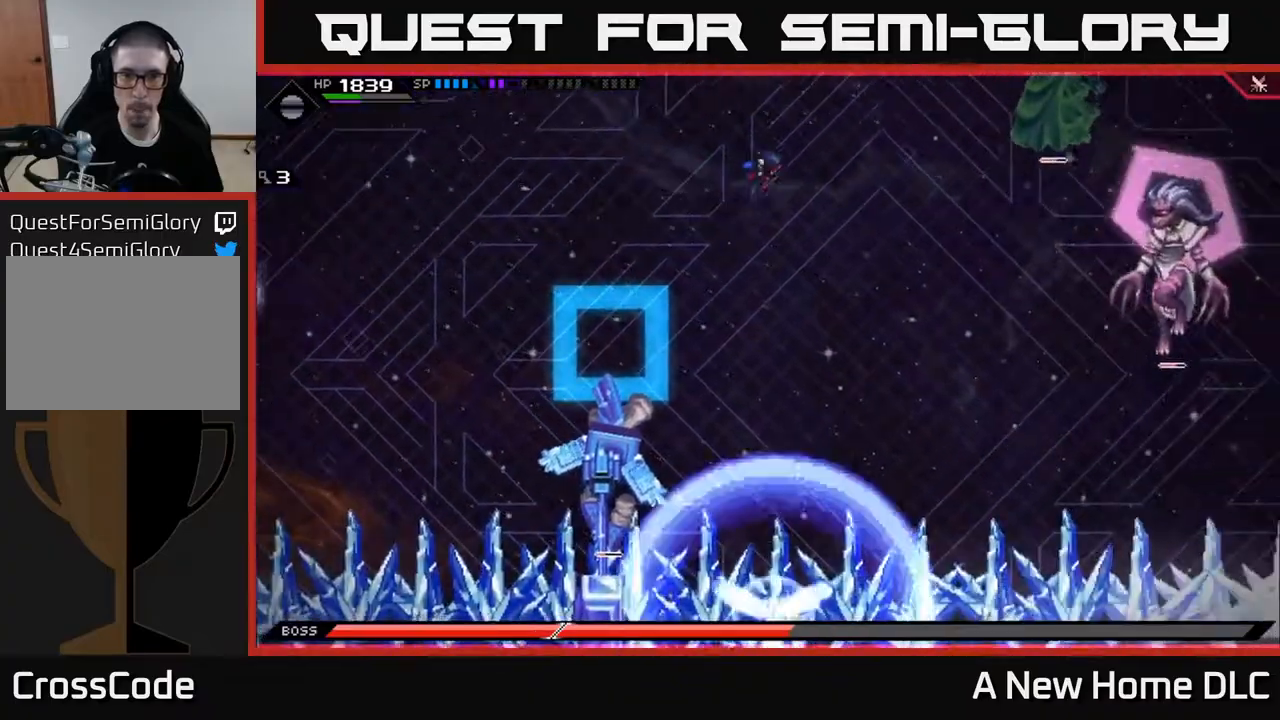
{"buttons": [], "left_stick": "right", "right_stick": "center", "events": [[133, "L1", "down"], [233, "L1", "up"]]}
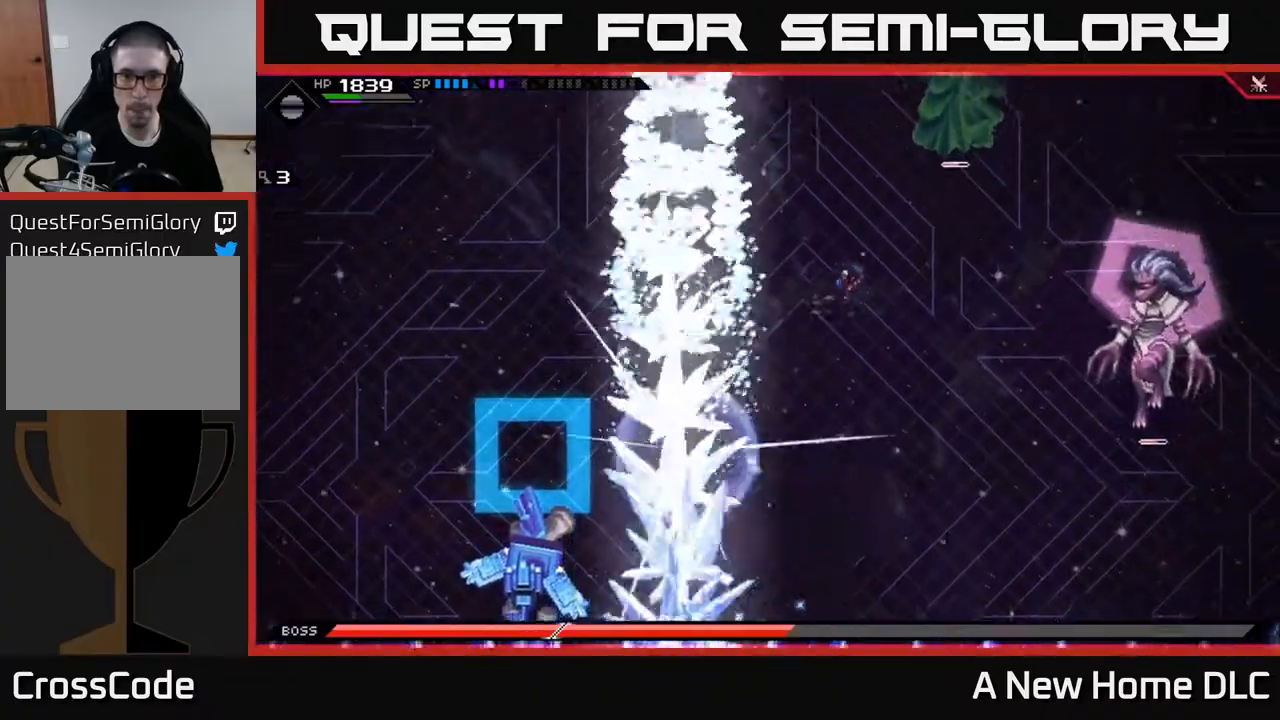
{"buttons": [], "left_stick": "down", "right_stick": "center", "events": [[183, "left_stick", "down-right"], [250, "L1", "down"], [300, "left_stick", "down"], [367, "L1", "up"]]}
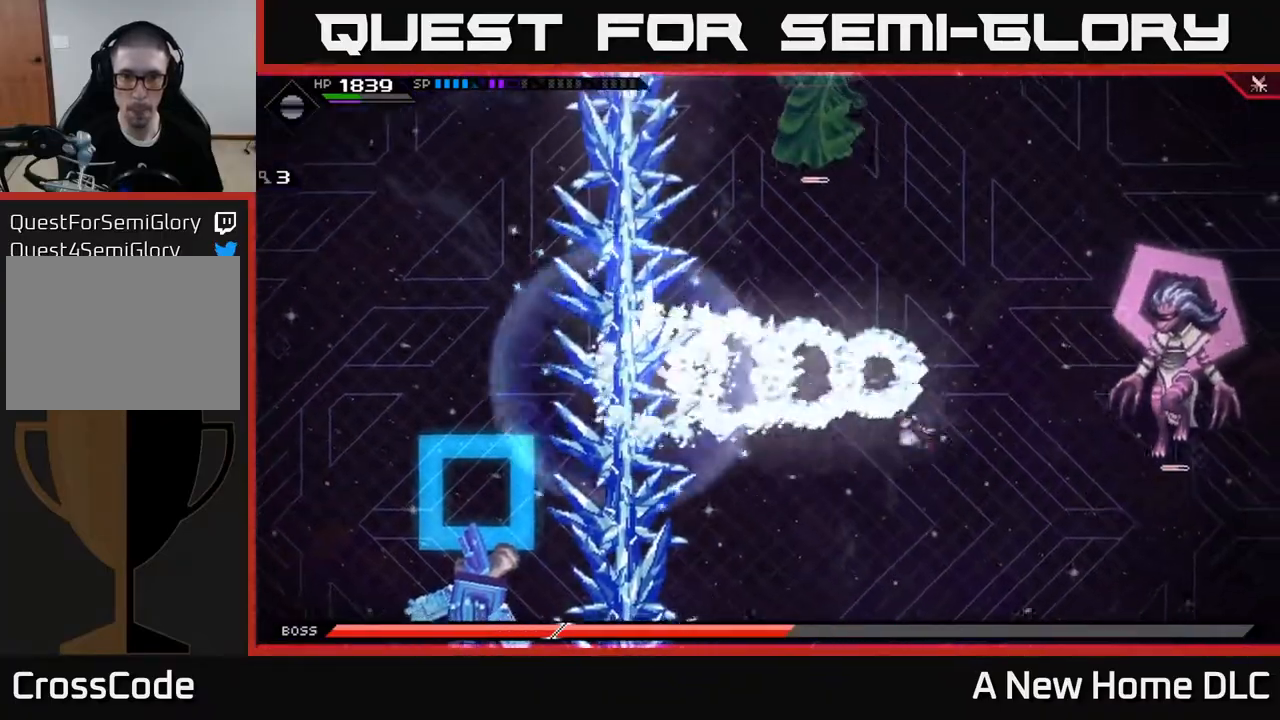
{"buttons": [], "left_stick": "center", "right_stick": "center", "events": [[17, "L1", "down"], [133, "L1", "up"], [150, "DPAD_DOWN", "down"], [217, "DPAD_DOWN", "up"], [350, "left_stick", "down-left"], [483, "left_stick", "center"]]}
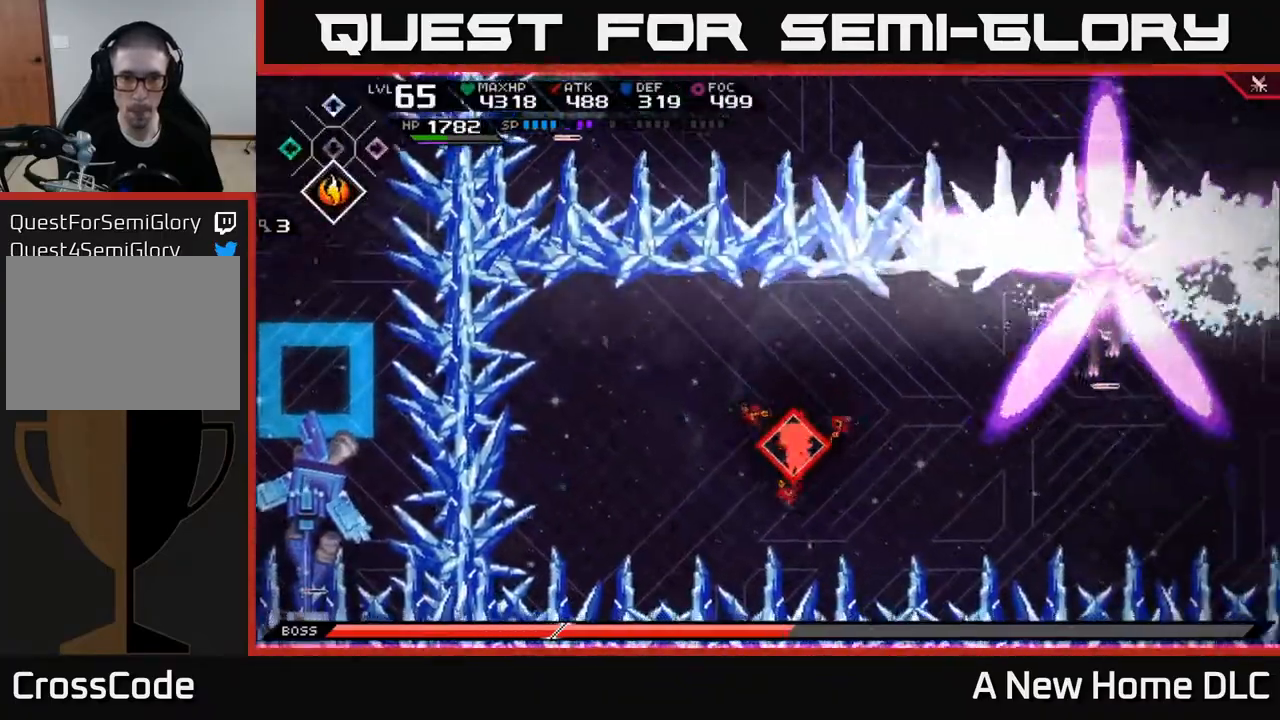
{"buttons": [], "left_stick": "center", "right_stick": "down-left", "events": [[67, "R2", "down"], [150, "right_stick", "down-left"], [217, "R2", "up"]]}
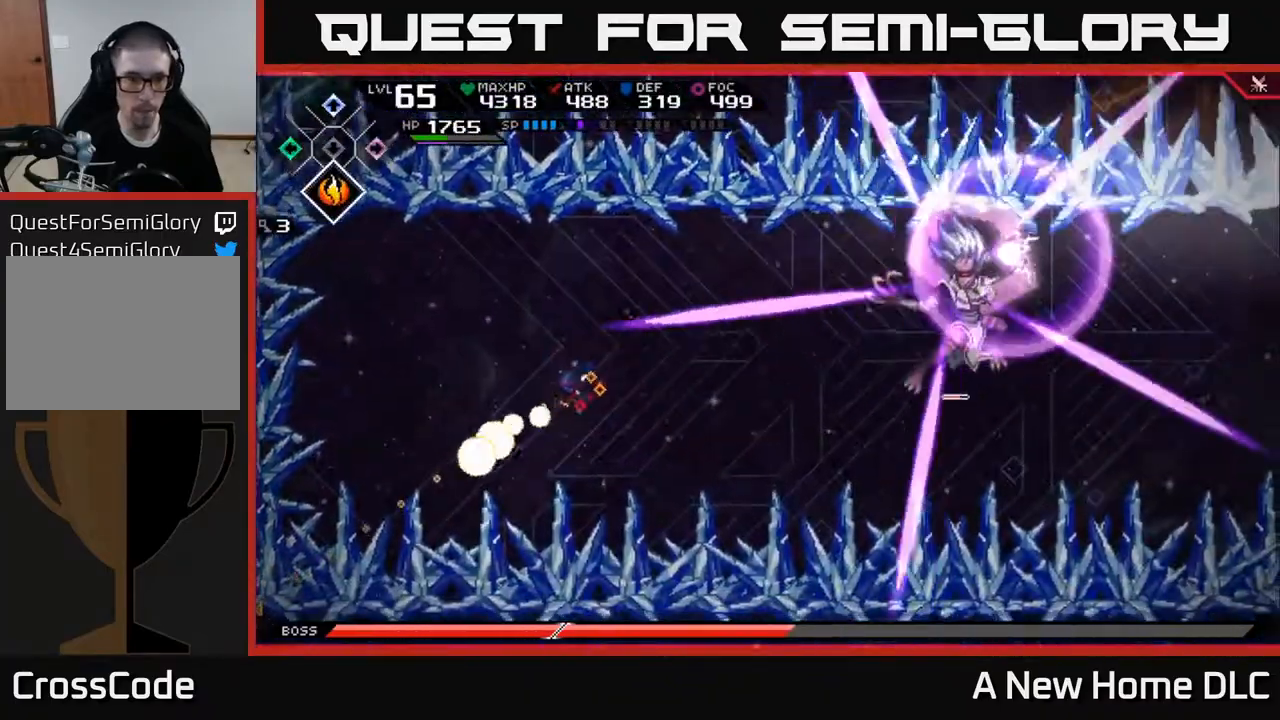
{"buttons": ["L1"], "left_stick": "down-left", "right_stick": "center", "events": [[400, "left_stick", "down-left"], [450, "L1", "down"], [467, "right_stick", "center"]]}
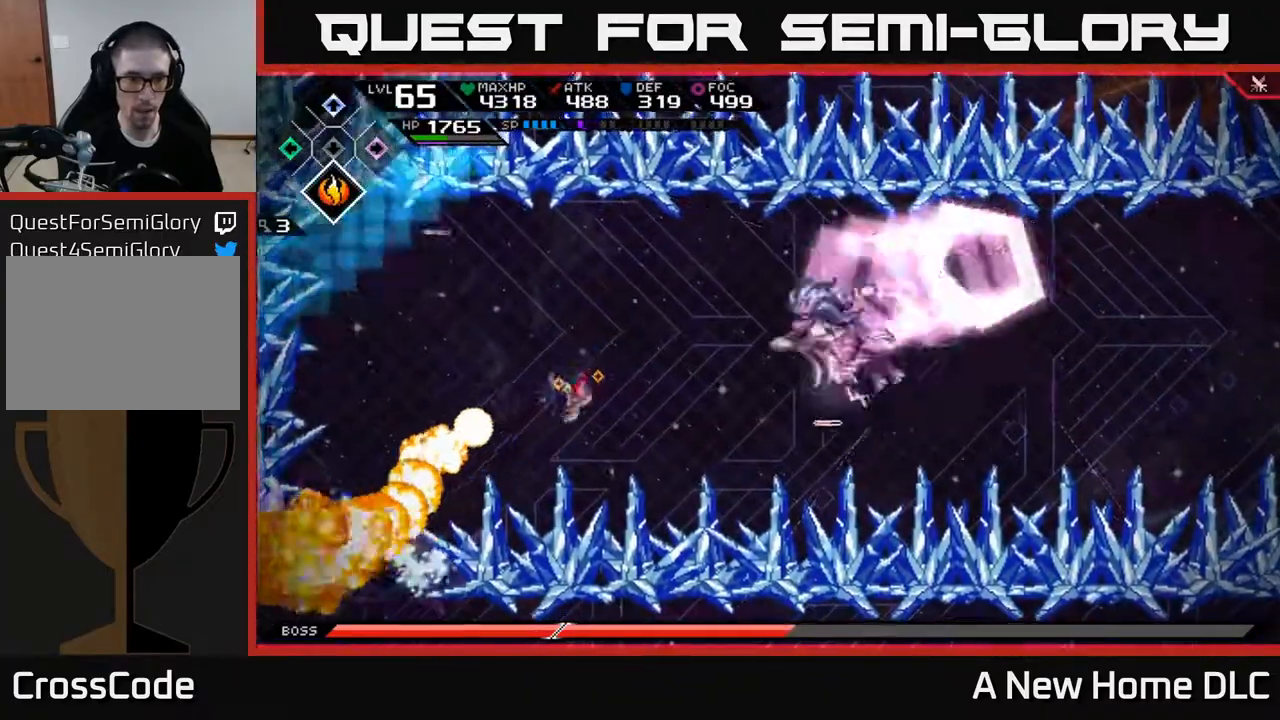
{"buttons": [], "left_stick": "up-left", "right_stick": "center", "events": [[50, "L1", "up"], [150, "L1", "down"], [250, "L1", "up"], [333, "left_stick", "left"], [467, "left_stick", "up-left"]]}
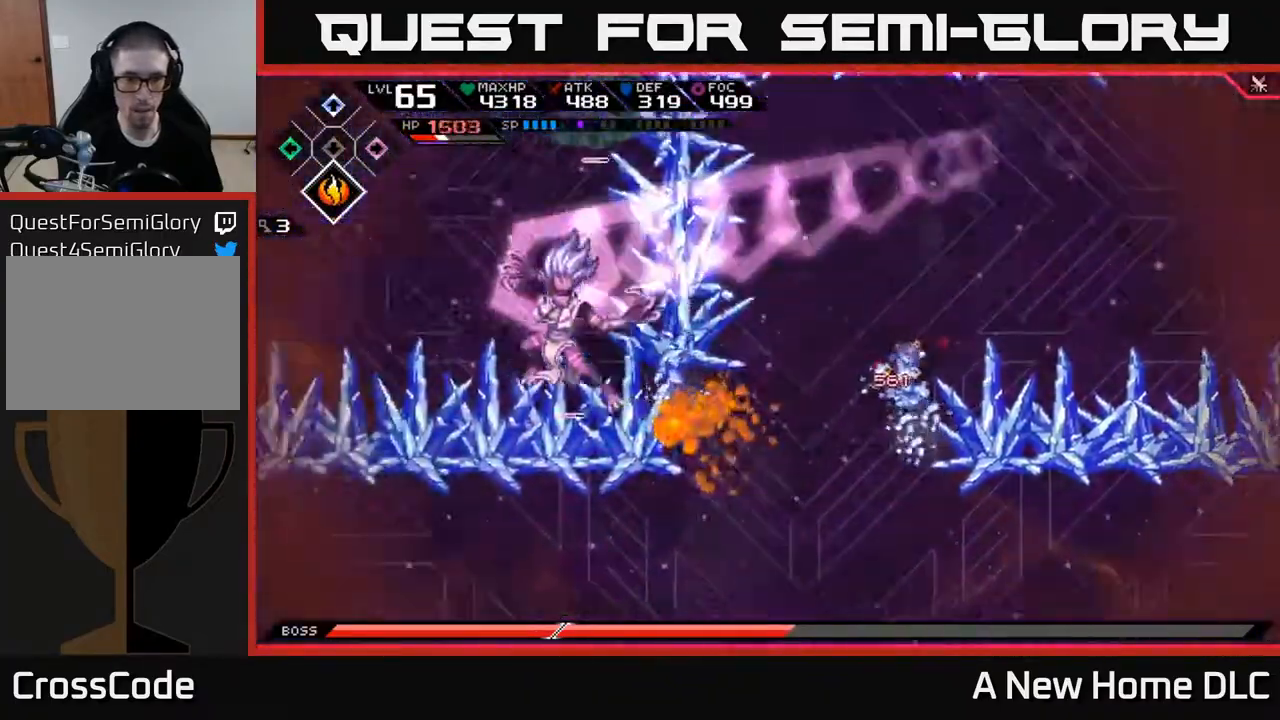
{"buttons": [], "left_stick": "up", "right_stick": "center", "events": [[17, "left_stick", "up"], [83, "L1", "down"], [167, "L1", "up"], [250, "L1", "down"], [333, "L1", "up"]]}
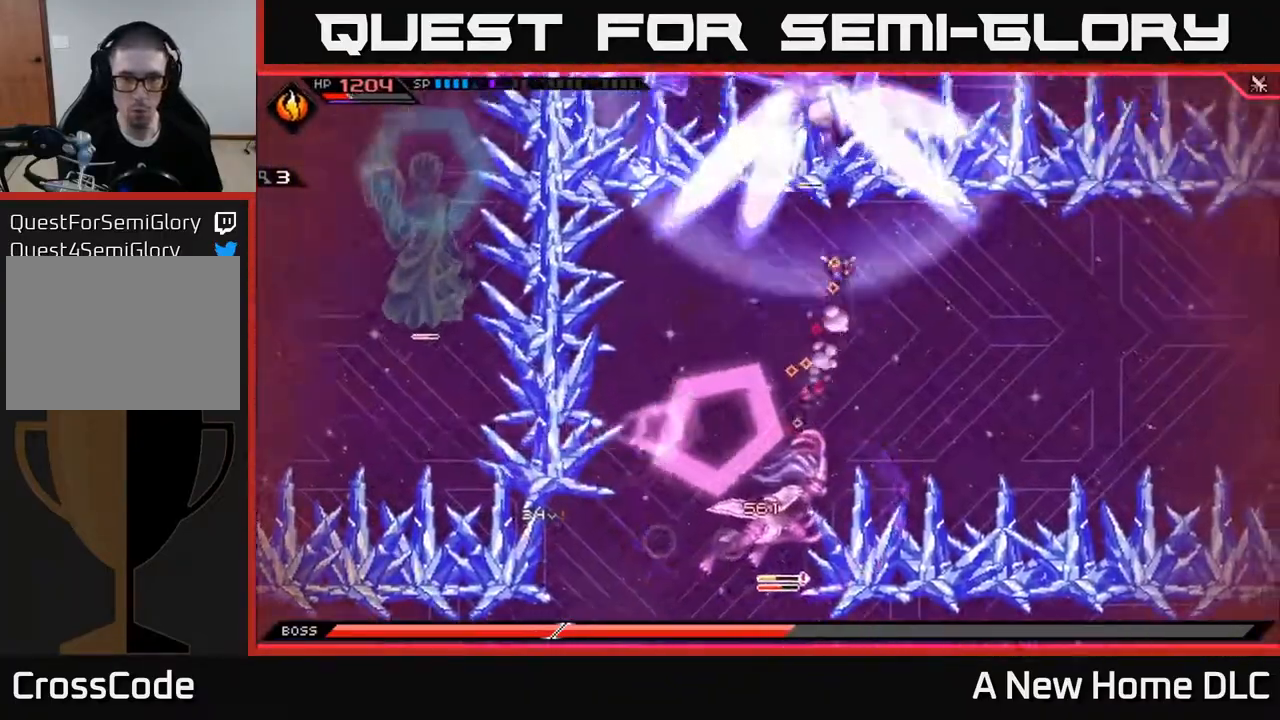
{"buttons": [], "left_stick": "down-left", "right_stick": "center", "events": [[133, "left_stick", "down-left"], [267, "L1", "down"], [450, "L1", "up"]]}
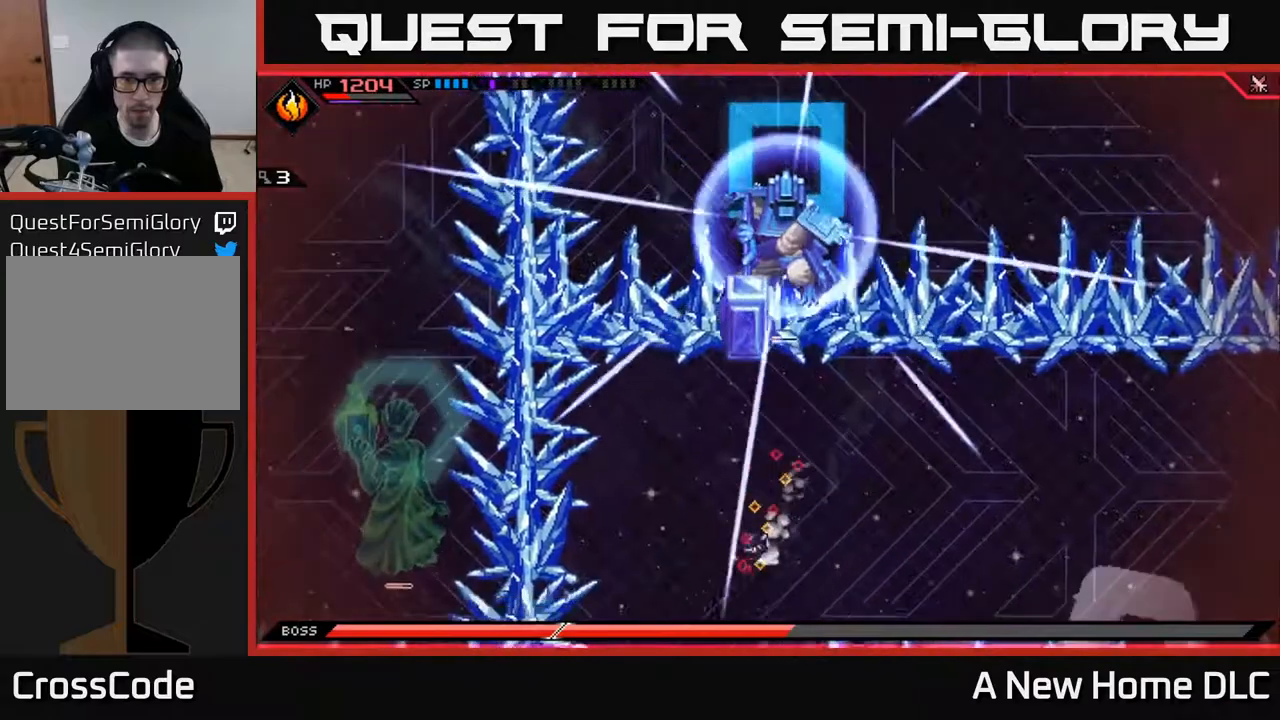
{"buttons": [], "left_stick": "down", "right_stick": "center", "events": [[317, "left_stick", "down"]]}
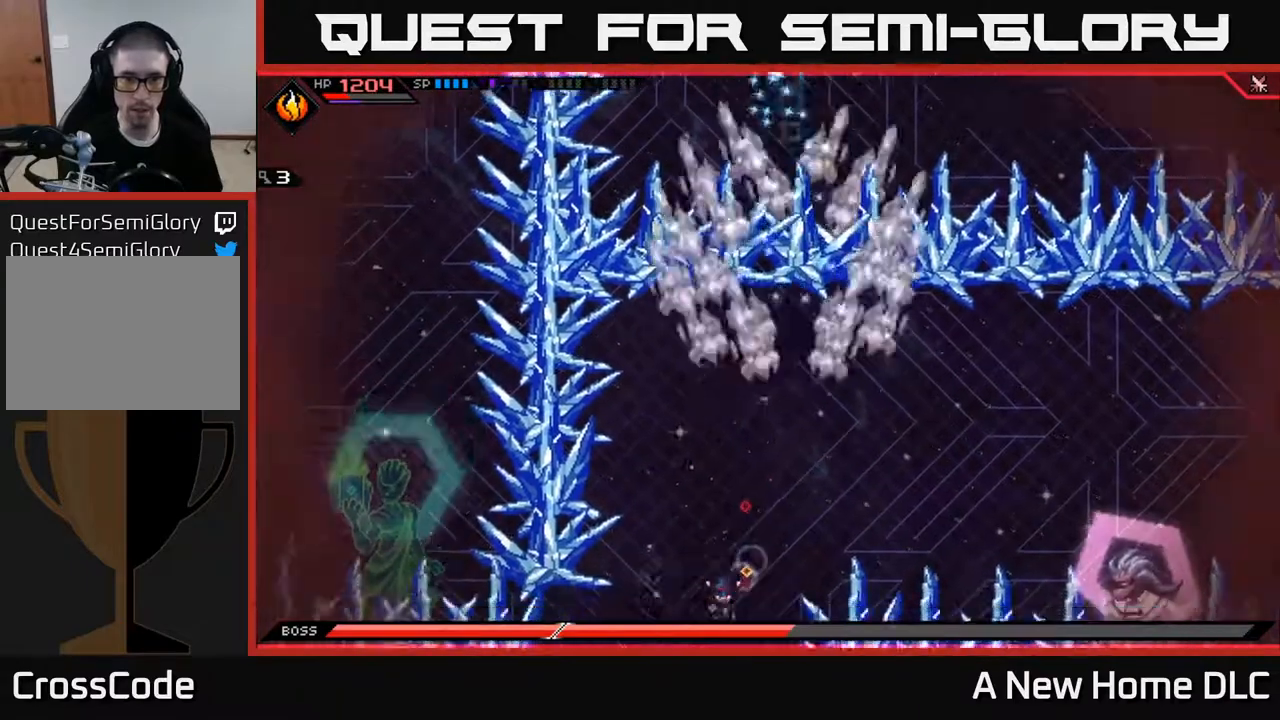
{"buttons": ["L1"], "left_stick": "down-right", "right_stick": "center", "events": [[300, "L1", "down"], [367, "left_stick", "down-right"], [417, "L1", "up"], [483, "L1", "down"]]}
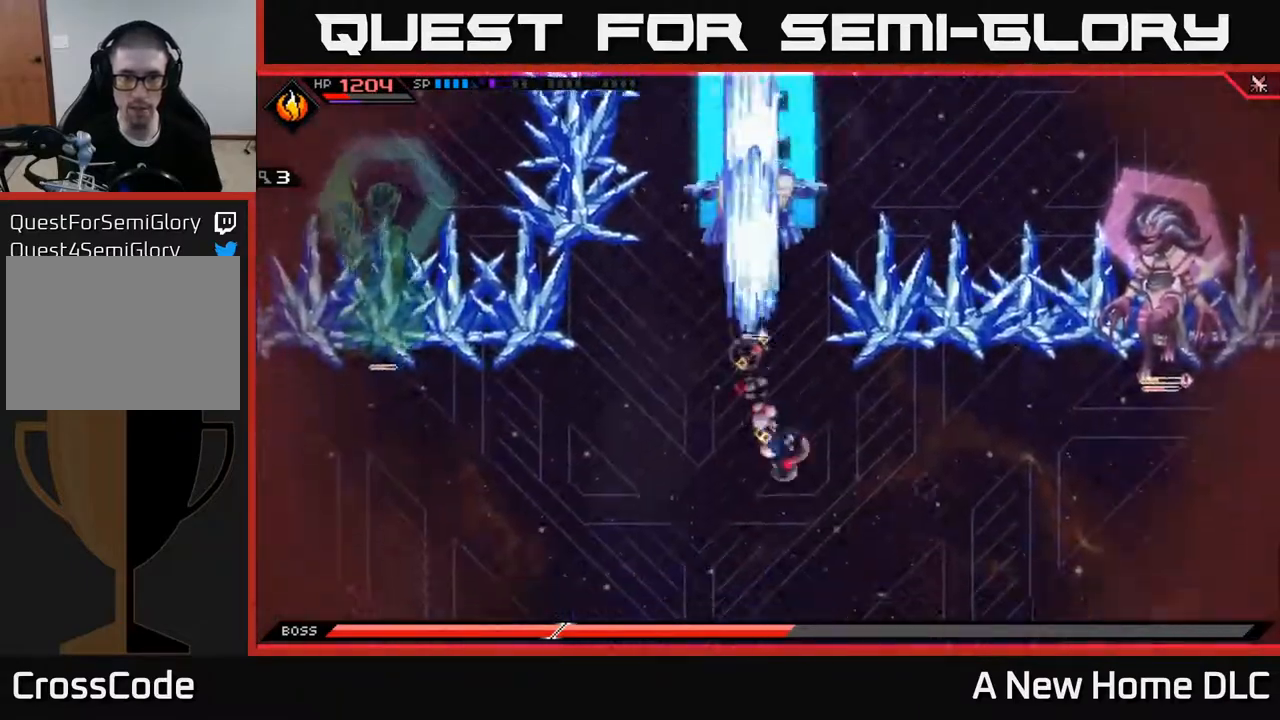
{"buttons": [], "left_stick": "right", "right_stick": "center", "events": [[17, "left_stick", "right"], [67, "L1", "up"], [133, "L1", "down"], [233, "L1", "up"]]}
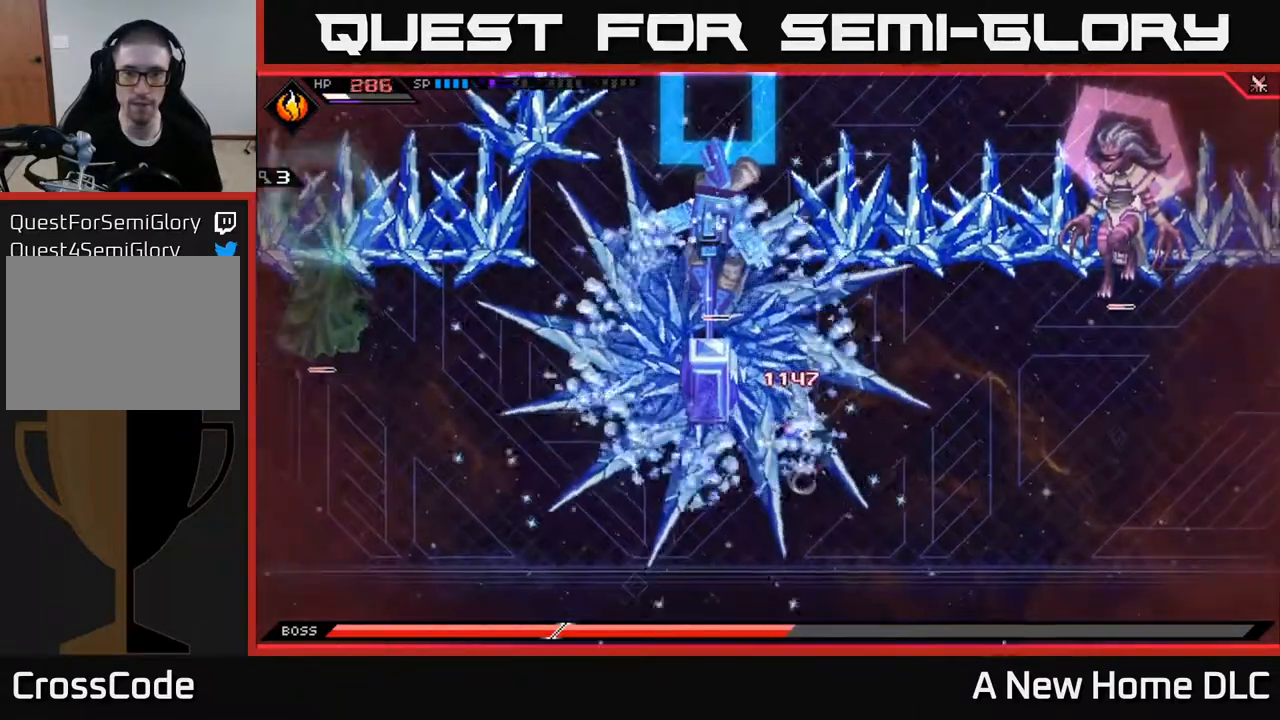
{"buttons": [], "left_stick": "up-right", "right_stick": "center", "events": [[200, "L1", "down"], [283, "L1", "up"], [367, "L1", "down"], [383, "left_stick", "up-right"], [450, "L1", "up"]]}
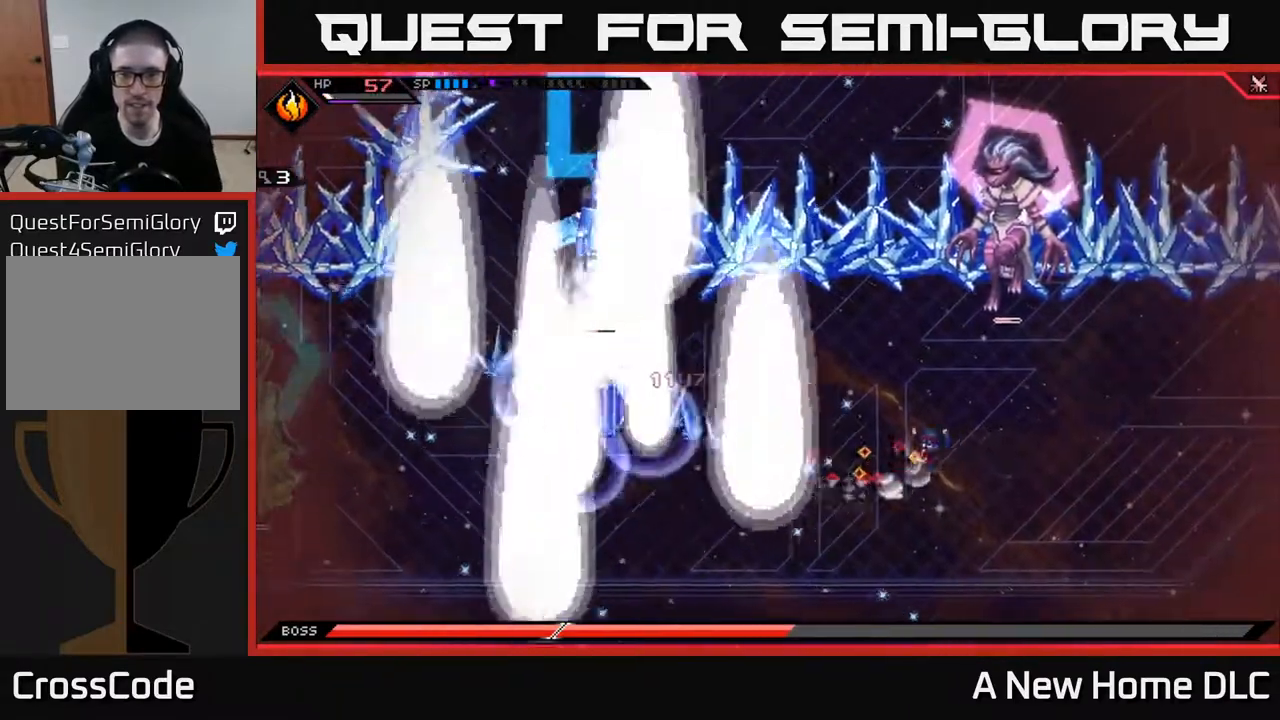
{"buttons": [], "left_stick": "up-right", "right_stick": "center", "events": [[33, "L1", "down"], [117, "L1", "up"], [267, "left_stick", "right"], [400, "left_stick", "up-right"]]}
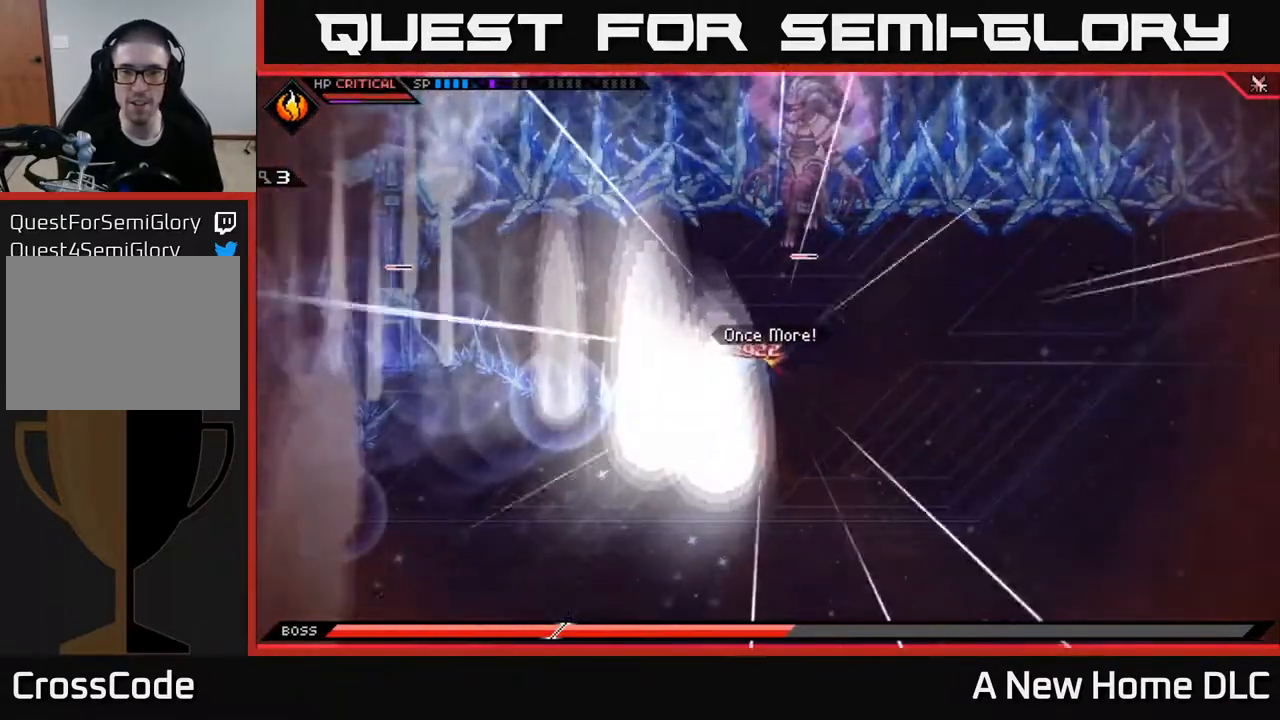
{"buttons": [], "left_stick": "right", "right_stick": "center", "events": [[300, "L1", "down"], [400, "L1", "up"], [417, "left_stick", "right"]]}
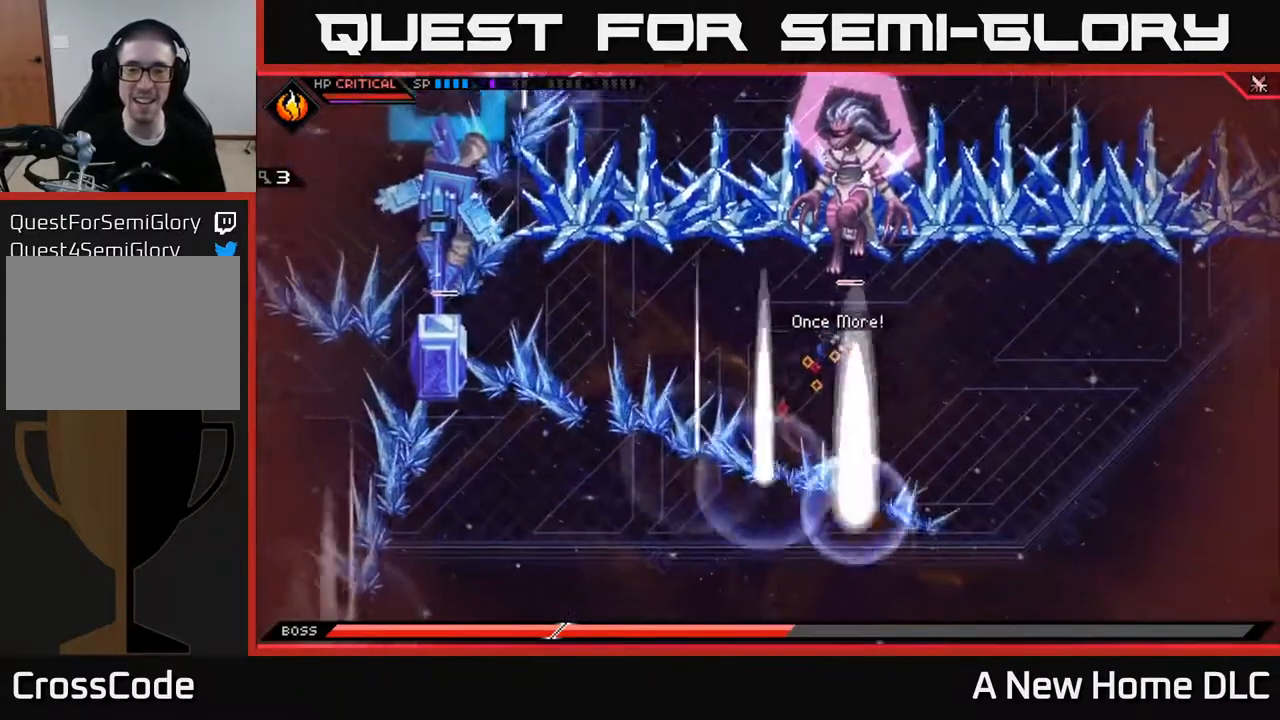
{"buttons": [], "left_stick": "center", "right_stick": "center", "events": [[350, "left_stick", "up"], [417, "left_stick", "center"]]}
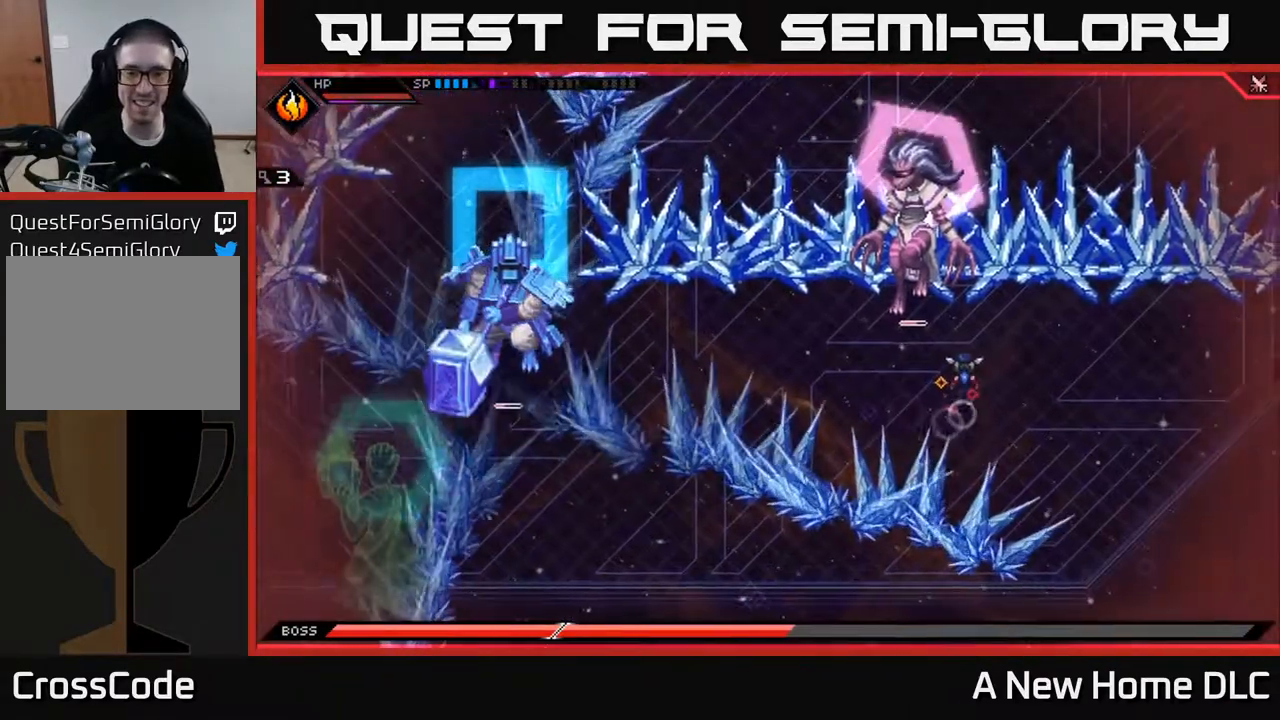
{"buttons": ["L1"], "left_stick": "left", "right_stick": "center", "events": [[83, "DPAD_DOWN", "down"], [150, "DPAD_DOWN", "up"], [283, "right_stick", "left"], [367, "left_stick", "left"], [450, "L1", "down"], [467, "right_stick", "center"]]}
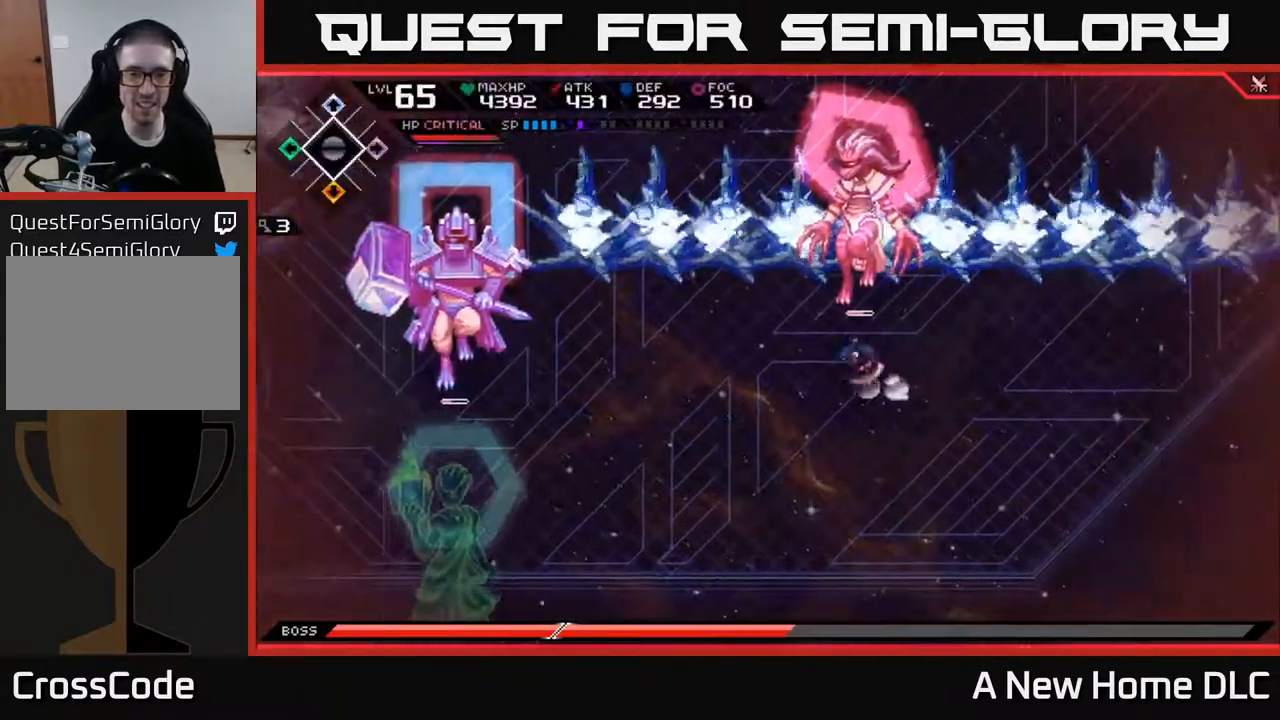
{"buttons": ["R2"], "left_stick": "center", "right_stick": "left", "events": [[100, "L1", "up"], [317, "left_stick", "center"], [333, "DPAD_DOWN", "down"], [400, "right_stick", "left"], [417, "DPAD_DOWN", "up"], [467, "R2", "down"]]}
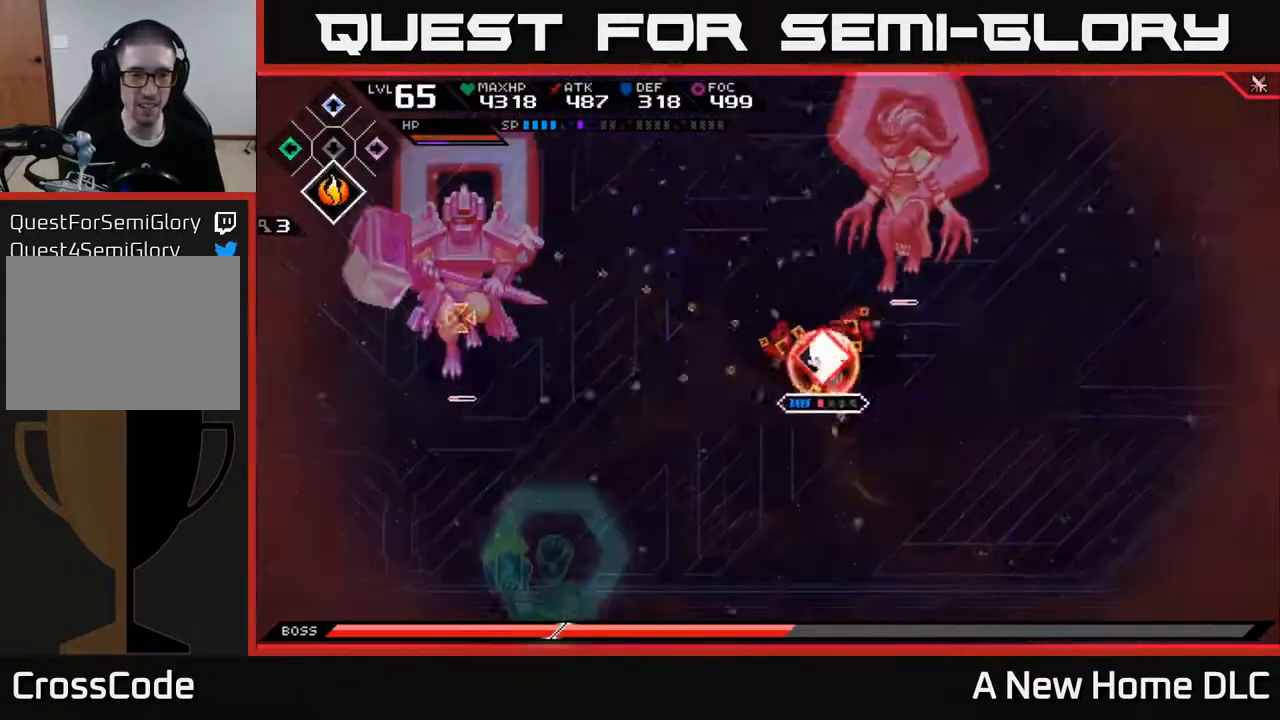
{"buttons": [], "left_stick": "center", "right_stick": "left", "events": [[83, "R2", "up"]]}
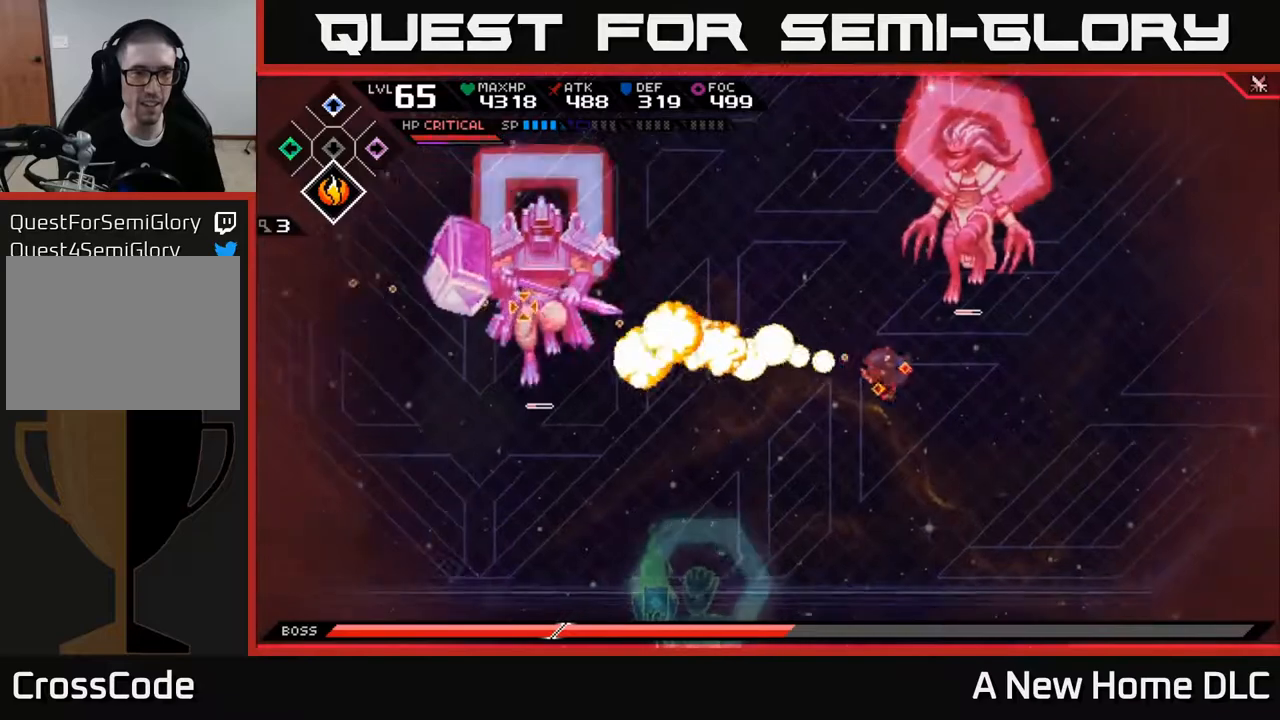
{"buttons": [], "left_stick": "center", "right_stick": "left", "events": []}
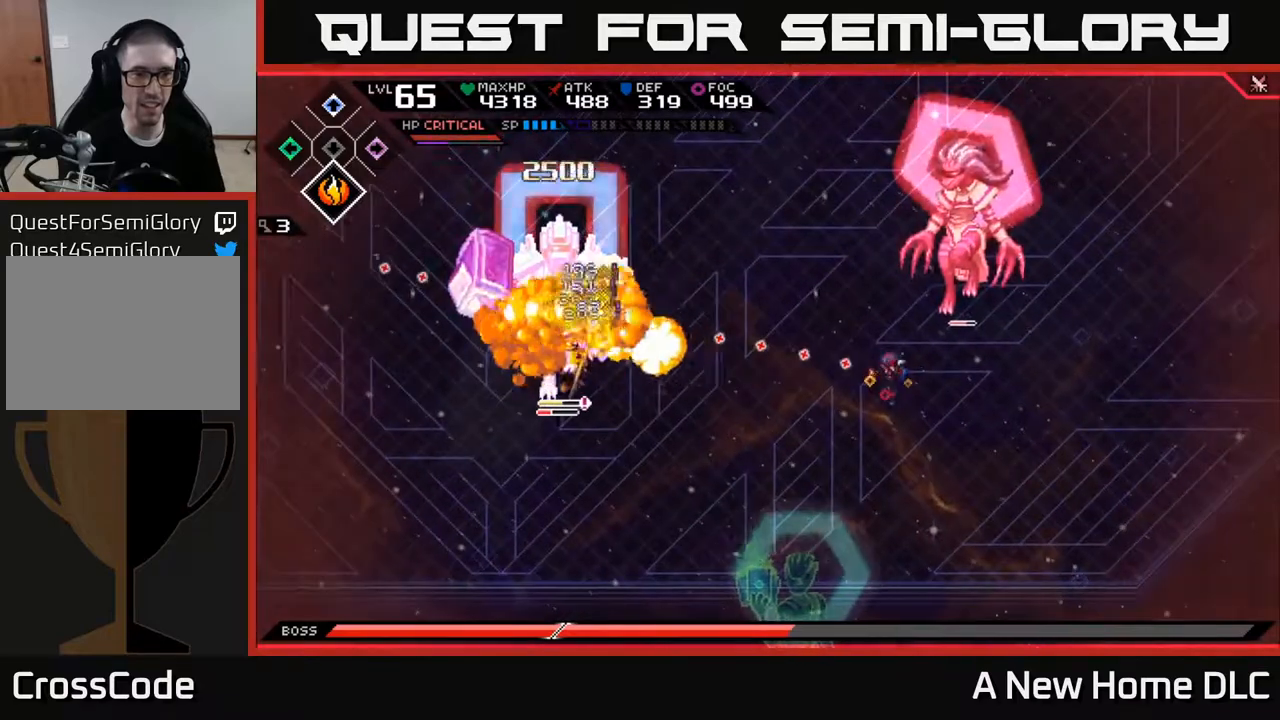
{"buttons": ["L1"], "left_stick": "left", "right_stick": "center", "events": [[67, "left_stick", "left"], [117, "L1", "down"], [150, "right_stick", "center"], [183, "L1", "up"], [283, "L1", "down"], [350, "L1", "up"], [433, "L1", "down"]]}
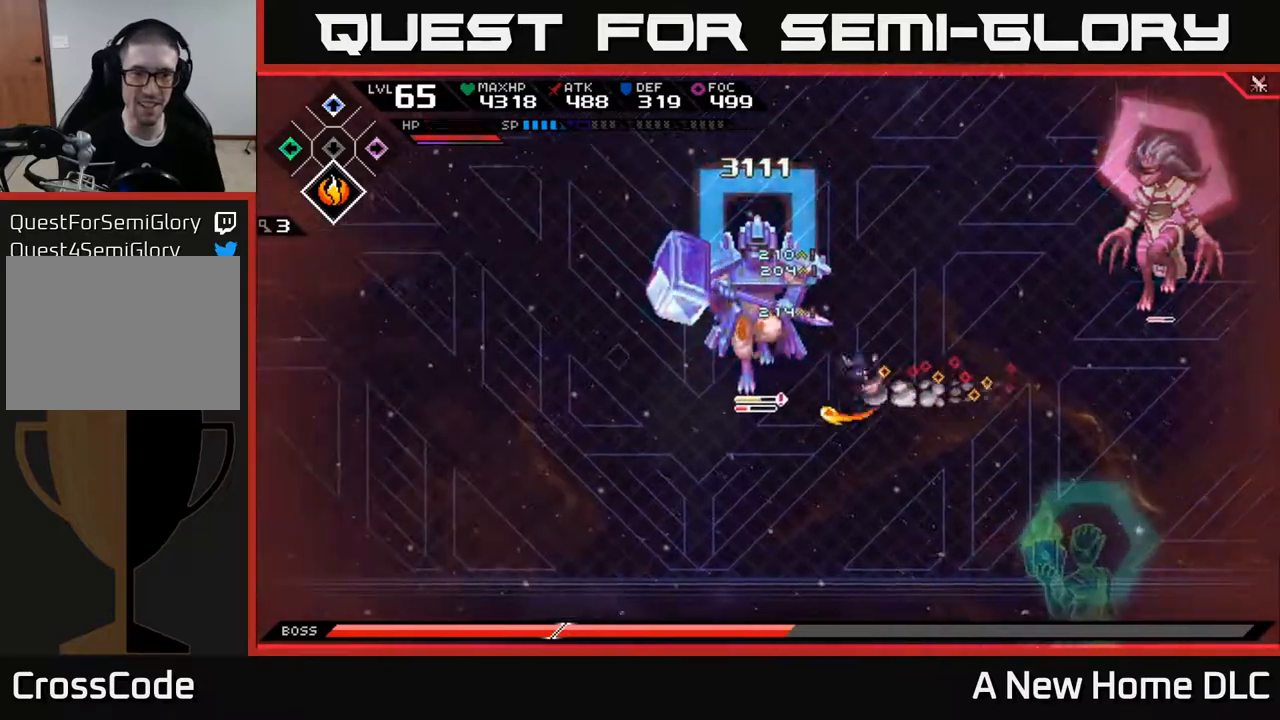
{"buttons": [], "left_stick": "up-left", "right_stick": "center", "events": [[17, "X", "down"], [33, "L1", "up"], [83, "X", "up"], [100, "left_stick", "up-left"], [150, "X", "down"], [217, "X", "up"], [283, "X", "down"], [350, "X", "up"]]}
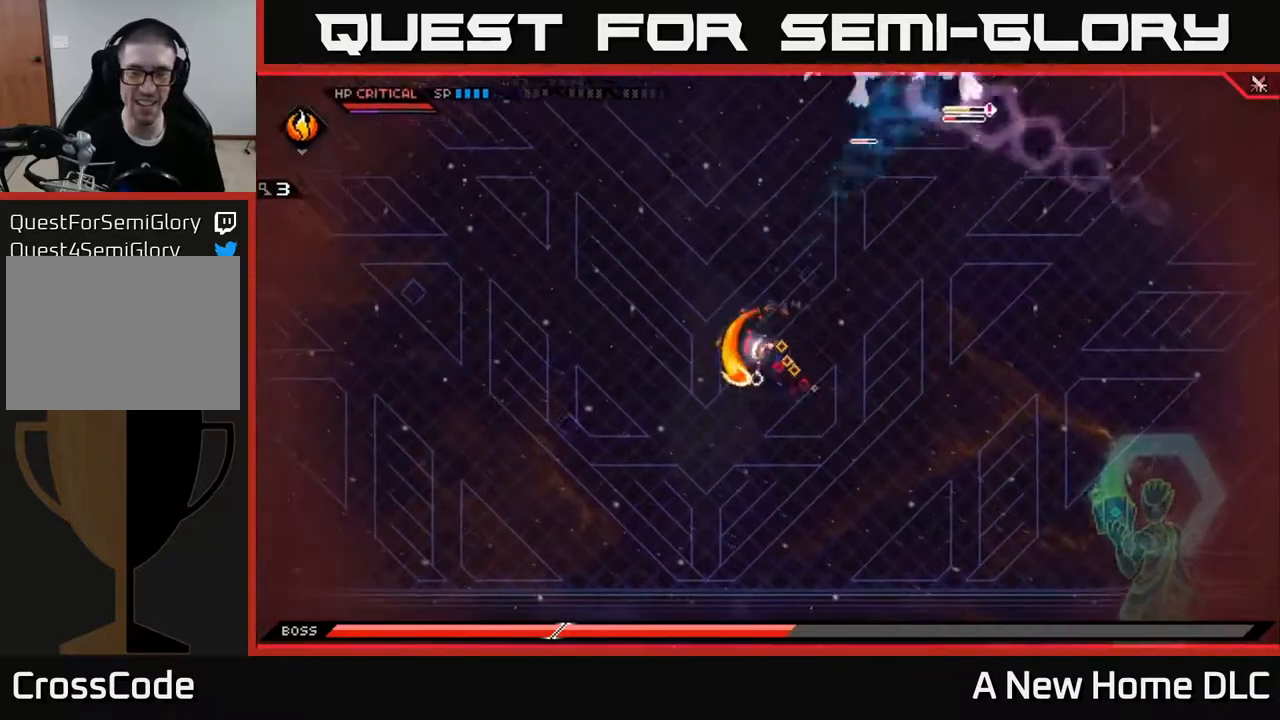
{"buttons": [], "left_stick": "center", "right_stick": "center", "events": [[117, "left_stick", "up-right"], [233, "left_stick", "center"], [250, "DPAD_DOWN", "down"], [350, "DPAD_DOWN", "up"]]}